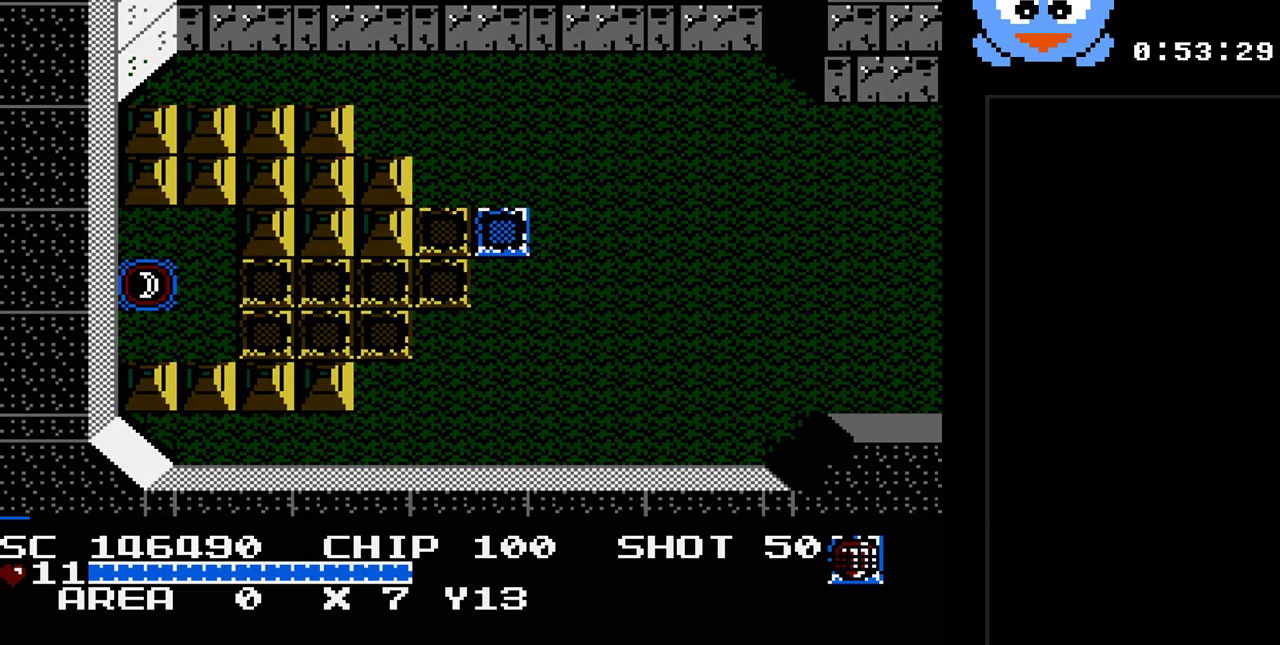
Gameplay with a controller (Nintendo layout); each line is a JSON object with the inputs held at the frame after it. "events" lists button and stick changes between this image and that frame as [ms after this image, input, new state], when the widget could be followed in between. Not read: L3 R3.
{"buttons": [], "events": []}
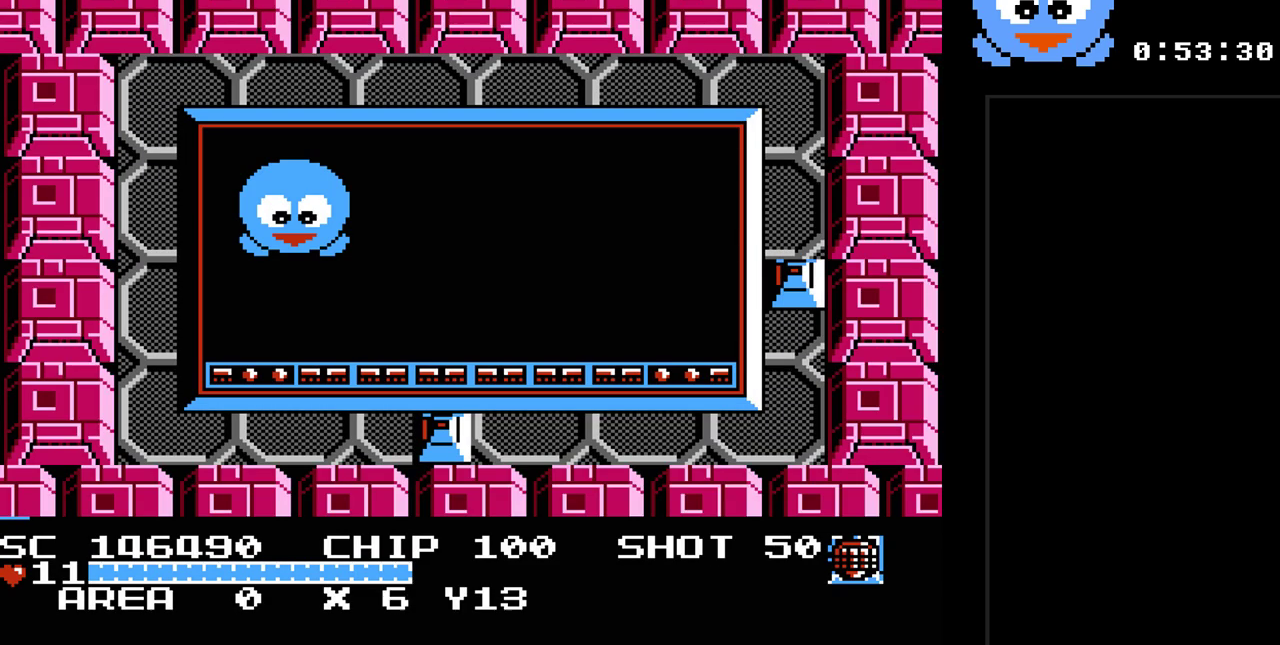
{"buttons": ["DPAD_LEFT"], "events": [[450, "DPAD_LEFT", "down"]]}
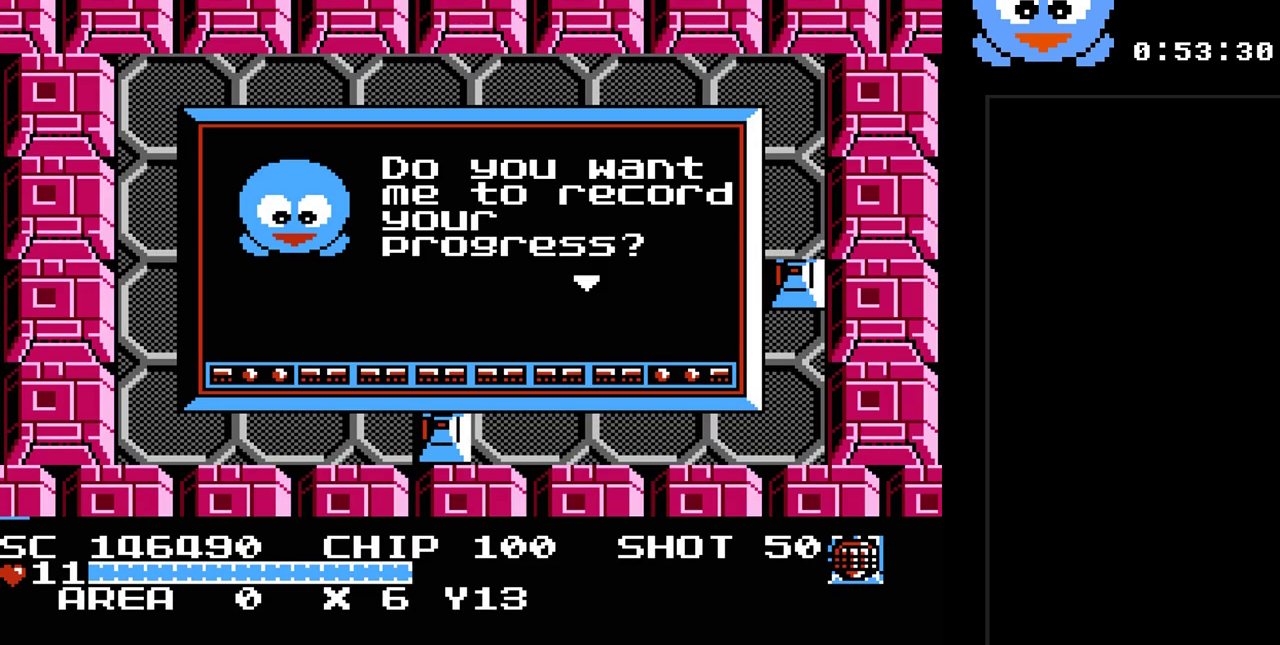
{"buttons": ["Y", "DPAD_DOWN", "DPAD_LEFT"], "events": [[267, "Y", "down"], [433, "DPAD_DOWN", "down"]]}
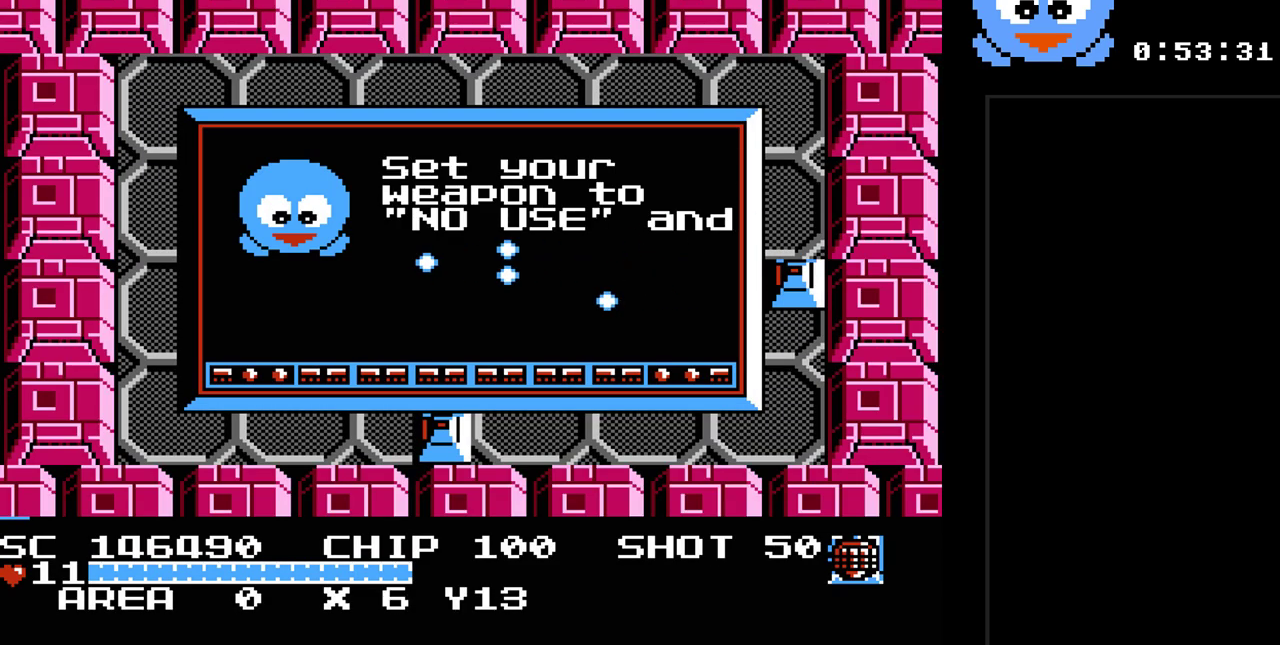
{"buttons": ["Y", "DPAD_DOWN", "DPAD_LEFT"], "events": [[183, "DPAD_LEFT", "up"], [433, "DPAD_LEFT", "down"]]}
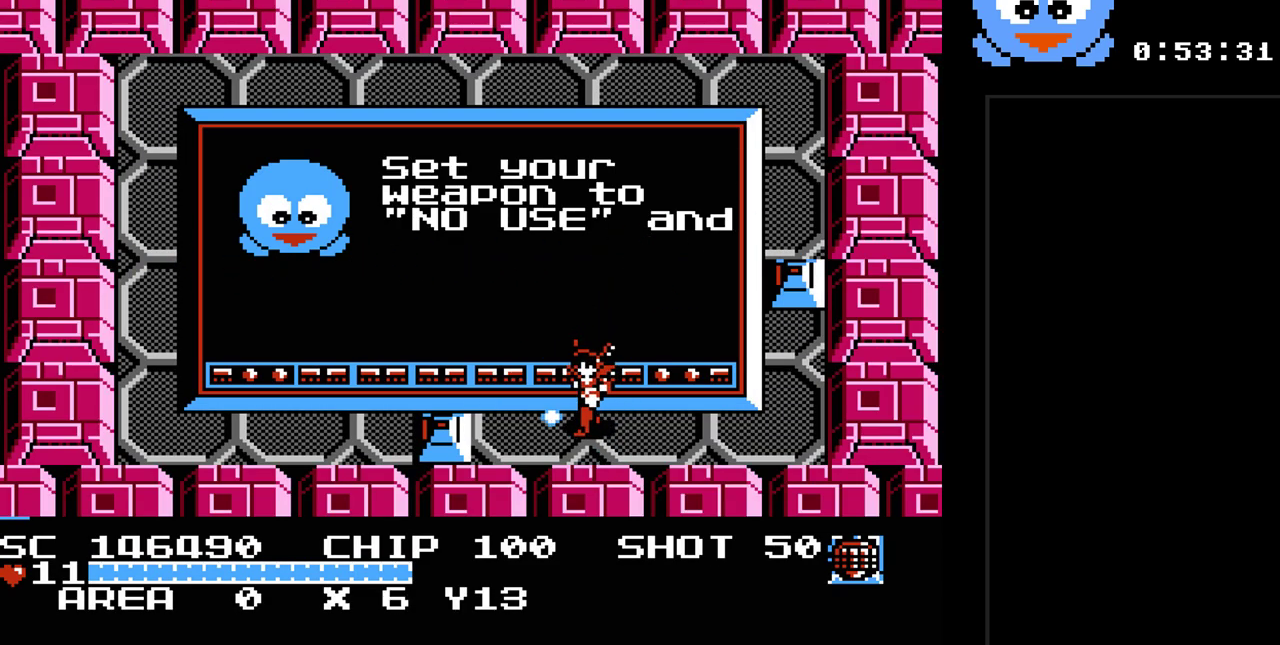
{"buttons": ["Y", "DPAD_LEFT"], "events": [[33, "DPAD_DOWN", "up"], [233, "DPAD_DOWN", "down"], [267, "DPAD_LEFT", "up"], [450, "DPAD_DOWN", "up"], [483, "DPAD_LEFT", "down"]]}
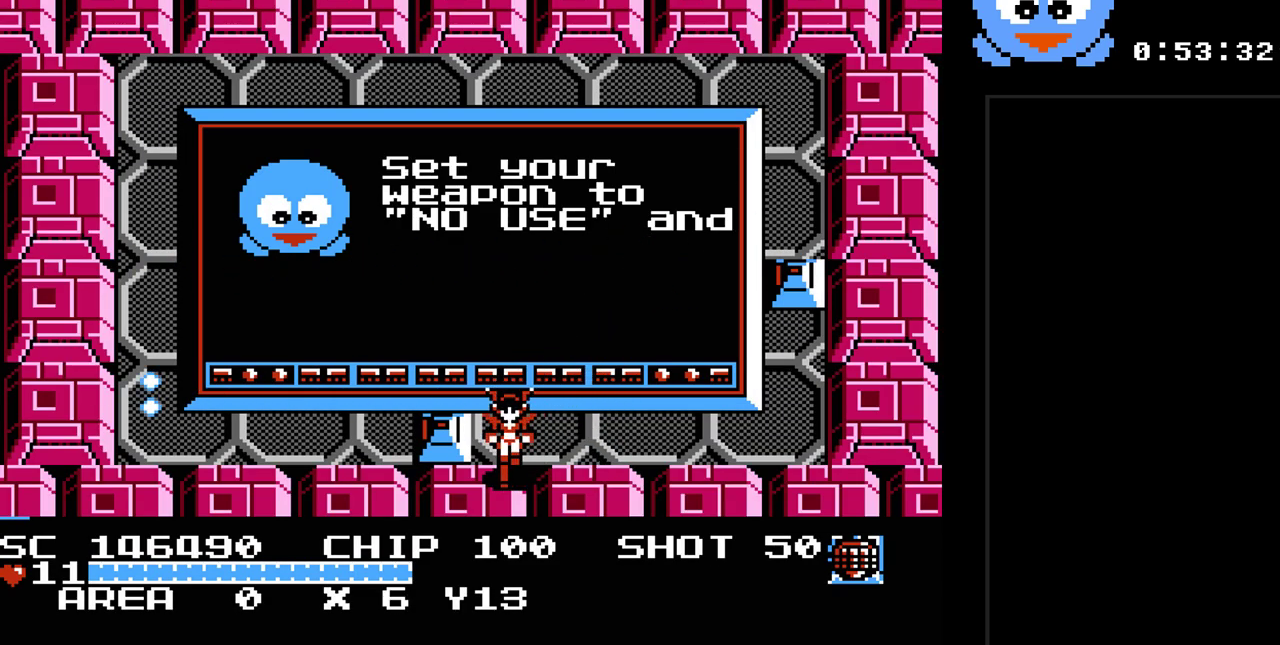
{"buttons": ["Y", "DPAD_RIGHT"], "events": [[117, "DPAD_LEFT", "up"], [500, "DPAD_RIGHT", "down"]]}
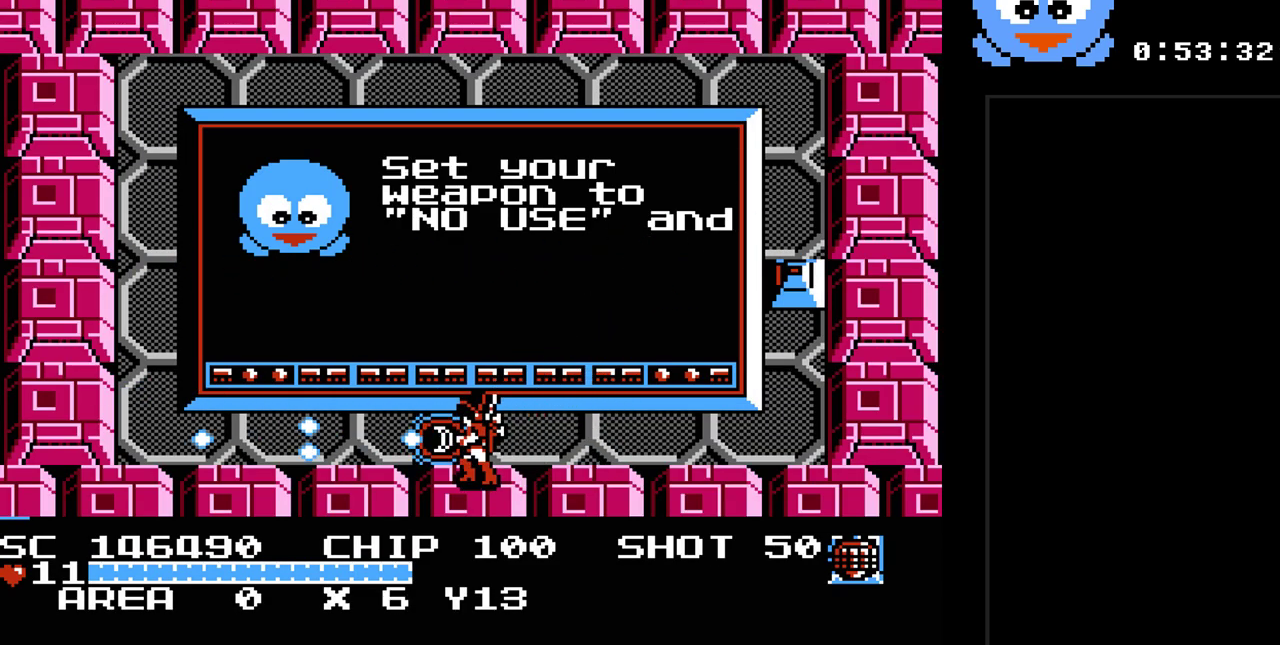
{"buttons": [], "events": [[83, "DPAD_UP", "down"], [117, "DPAD_RIGHT", "up"], [150, "DPAD_LEFT", "down"], [183, "Y", "up"], [217, "DPAD_UP", "up"], [500, "DPAD_LEFT", "up"]]}
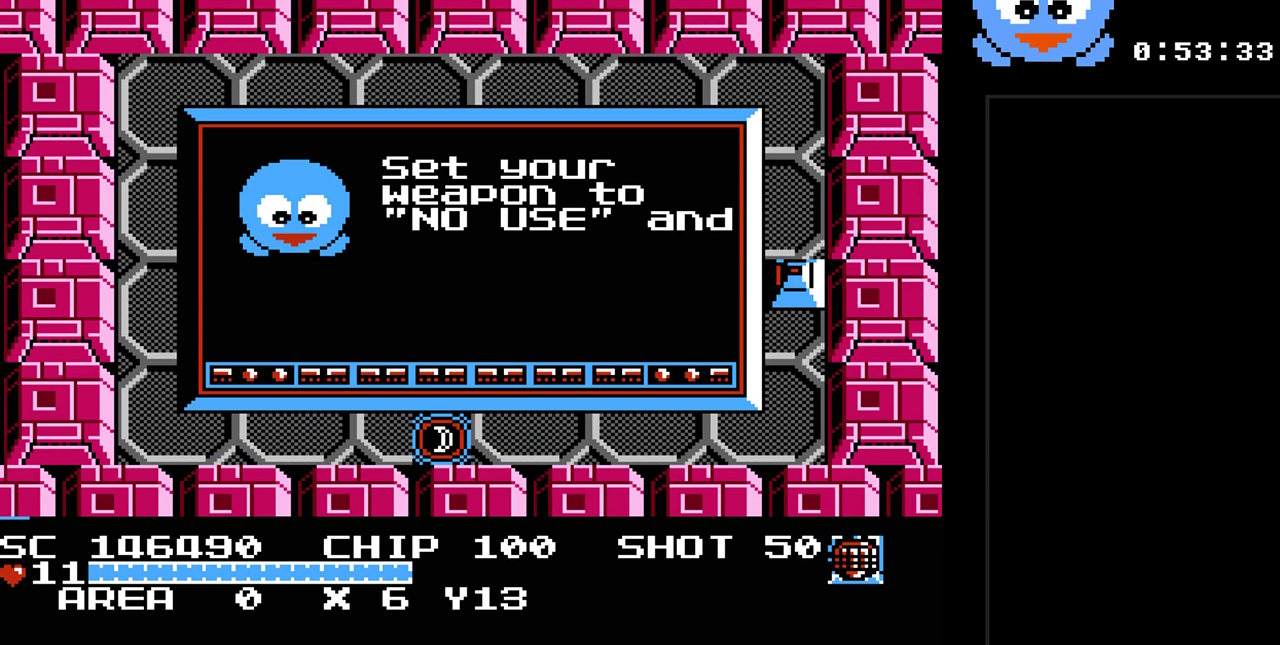
{"buttons": [], "events": []}
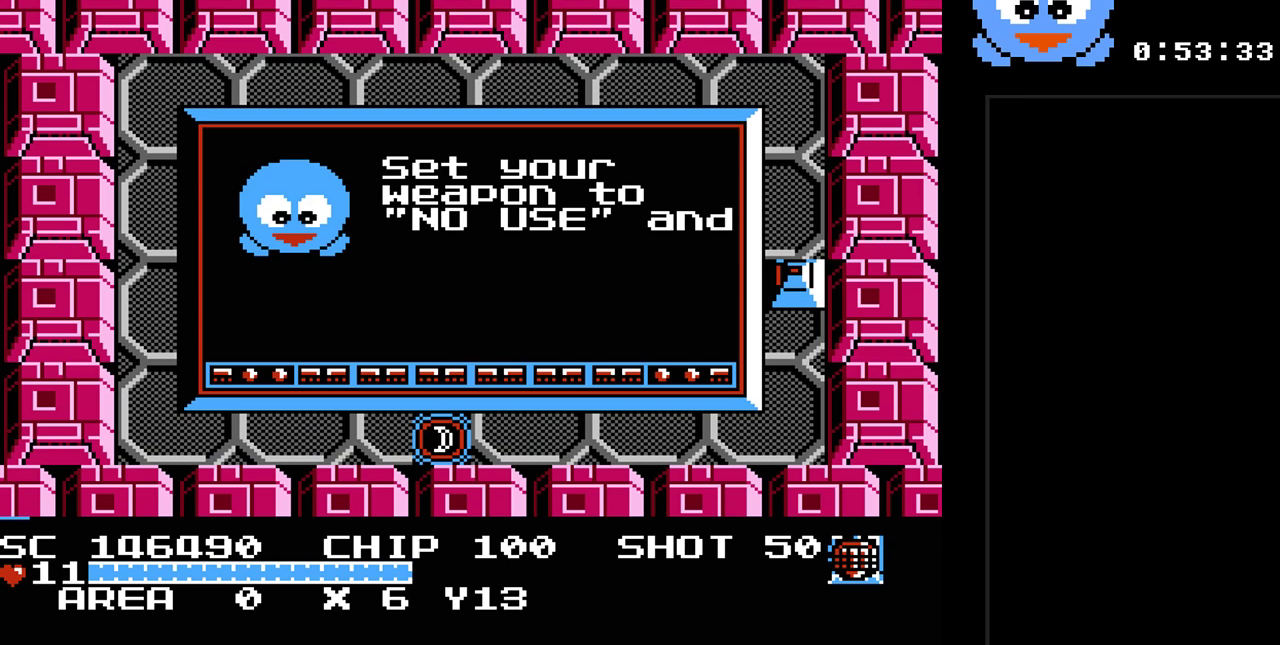
{"buttons": [], "events": []}
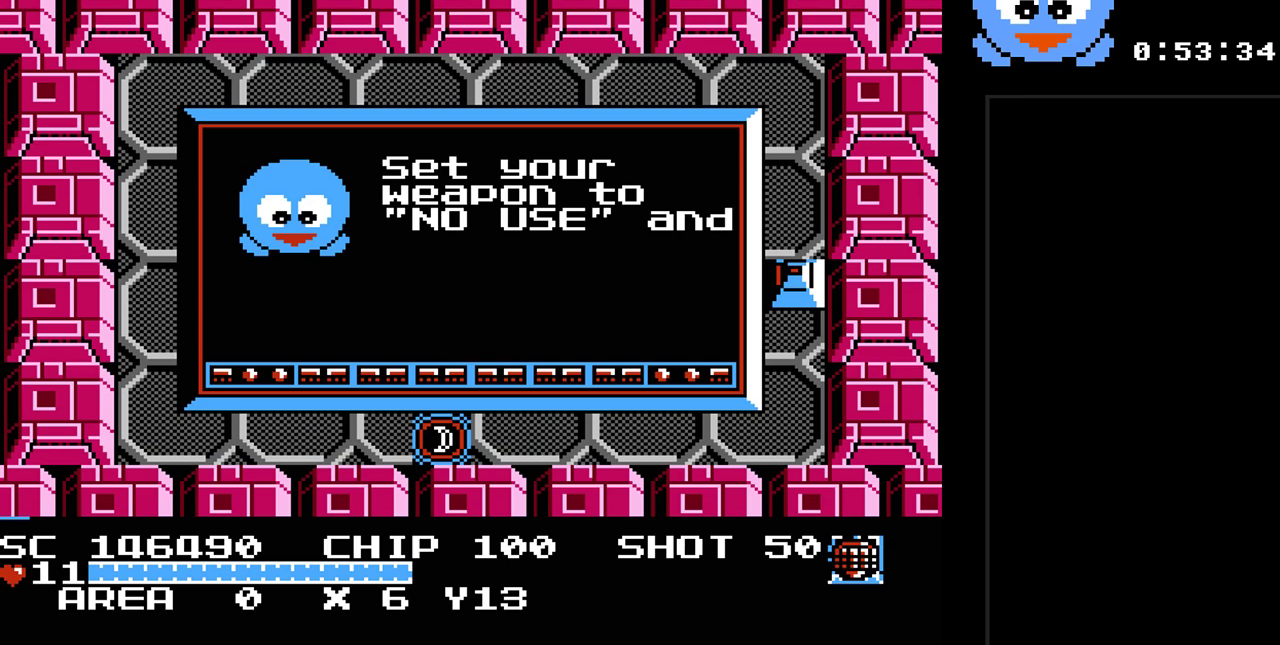
{"buttons": [], "events": []}
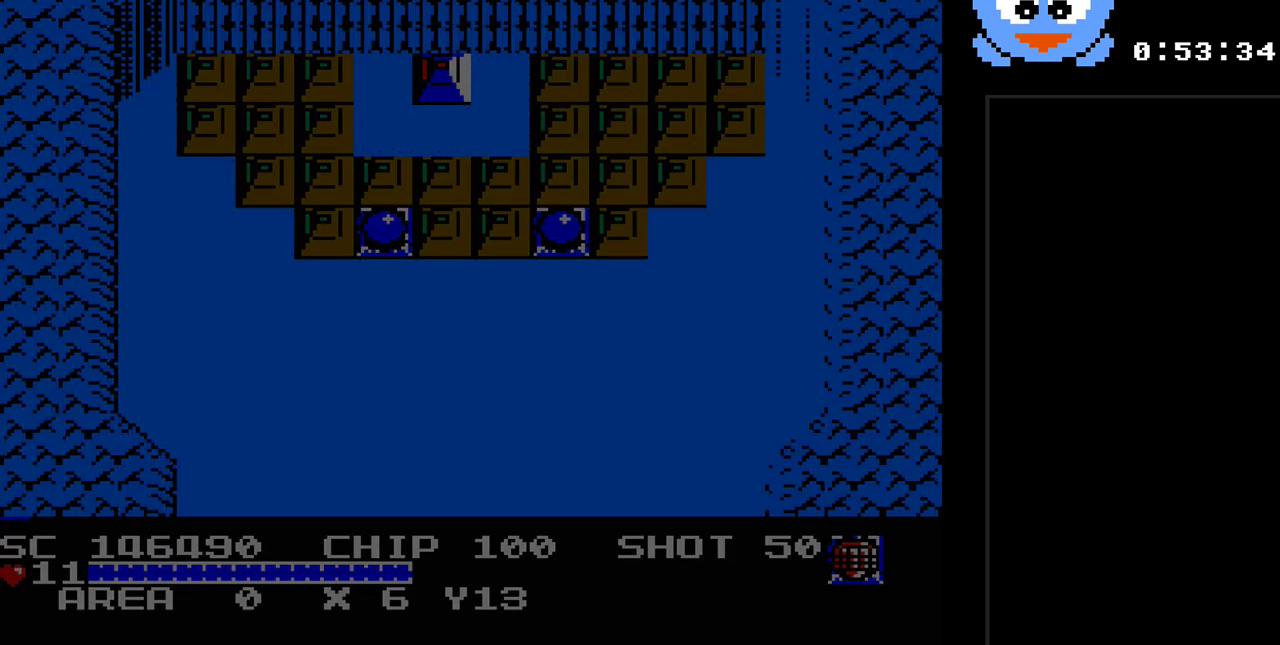
{"buttons": ["DPAD_DOWN"], "events": [[400, "DPAD_DOWN", "down"]]}
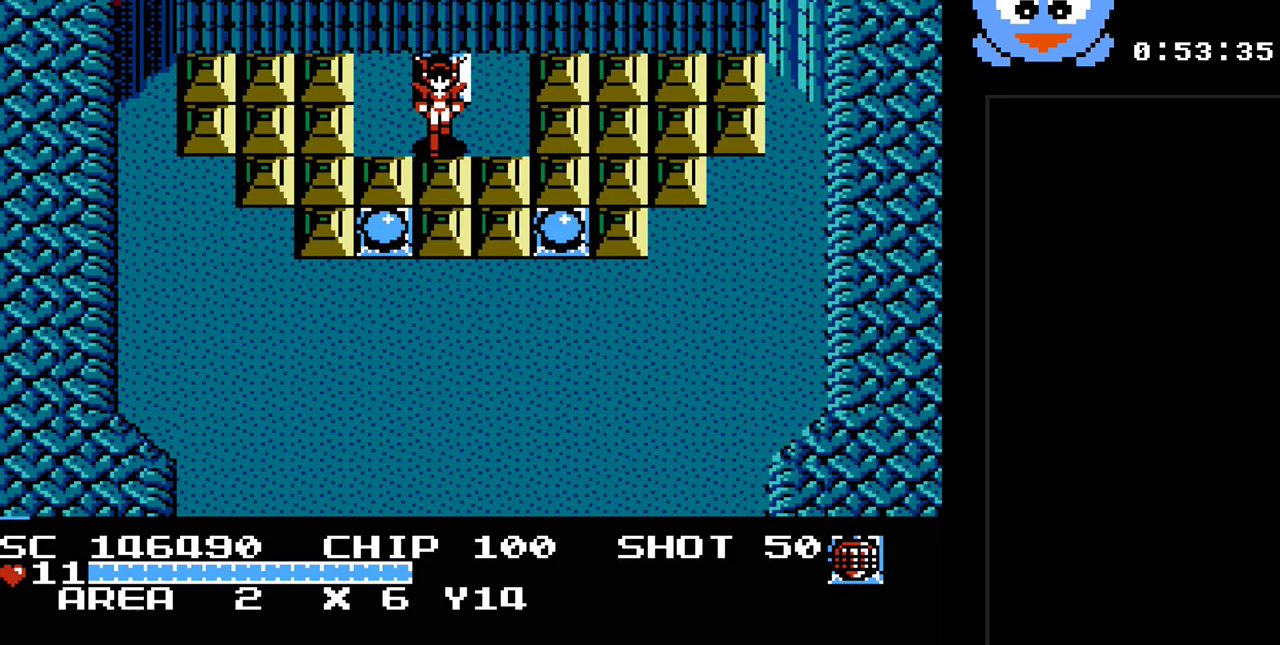
{"buttons": ["Y", "DPAD_DOWN"], "events": [[83, "Y", "down"], [117, "DPAD_DOWN", "up"], [317, "DPAD_DOWN", "down"]]}
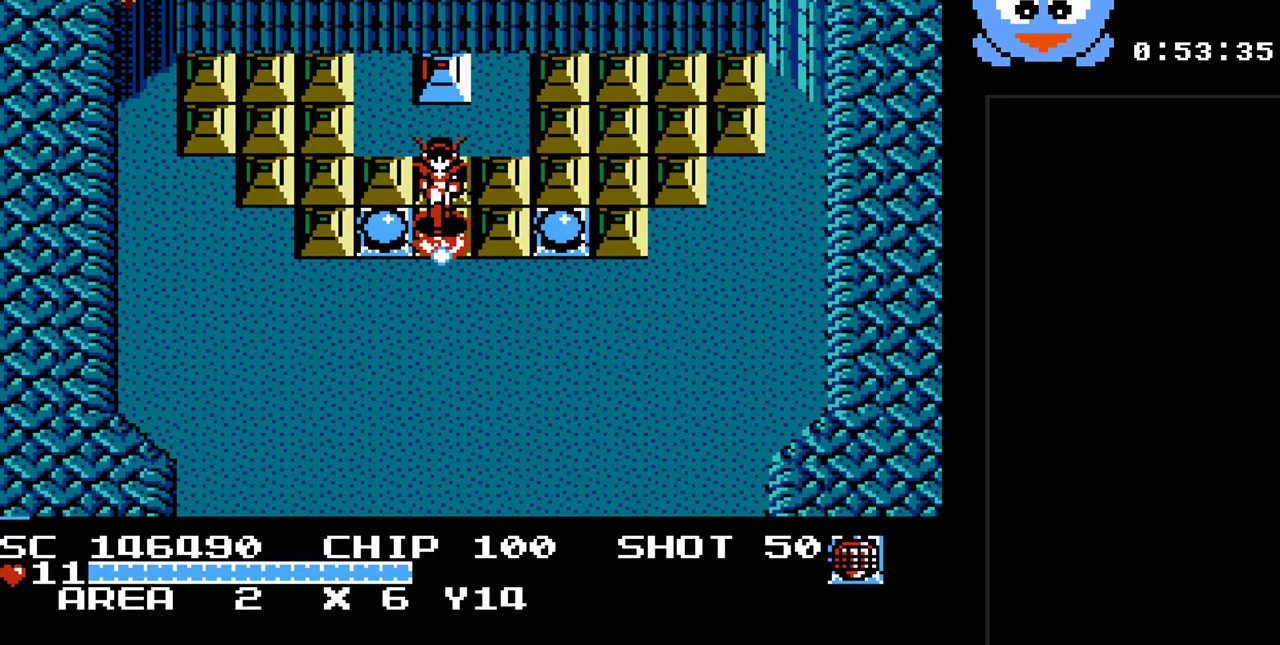
{"buttons": ["Y", "DPAD_DOWN"], "events": []}
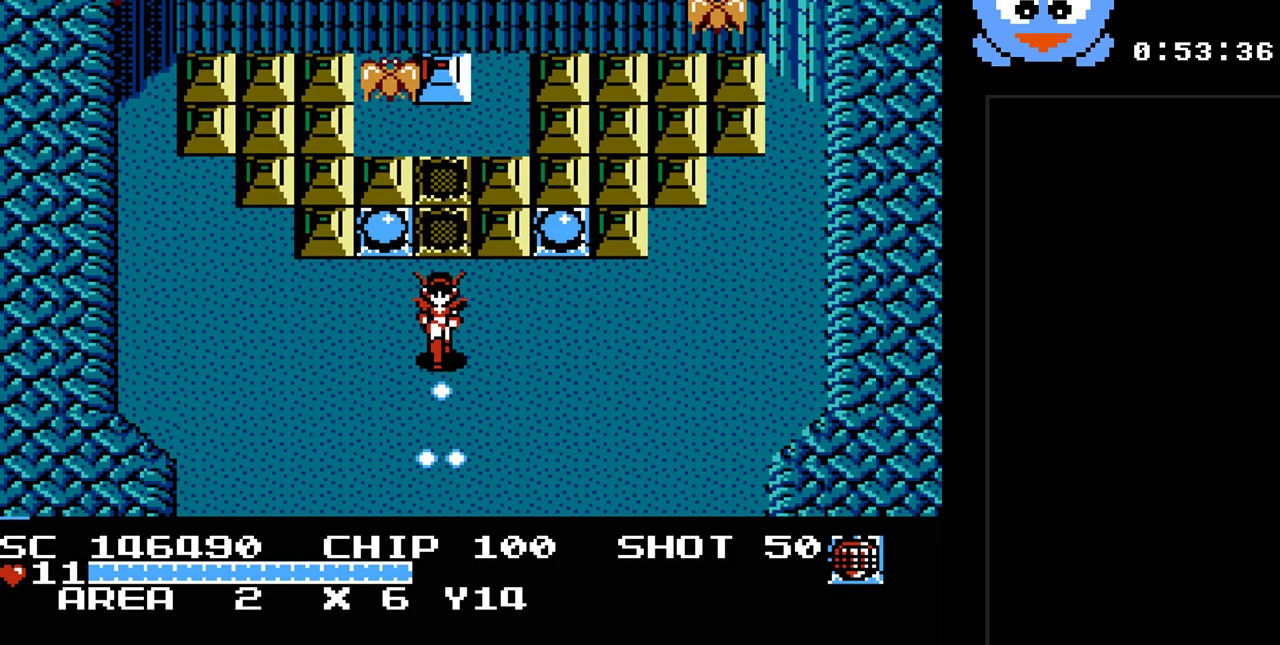
{"buttons": ["Y", "DPAD_DOWN"], "events": []}
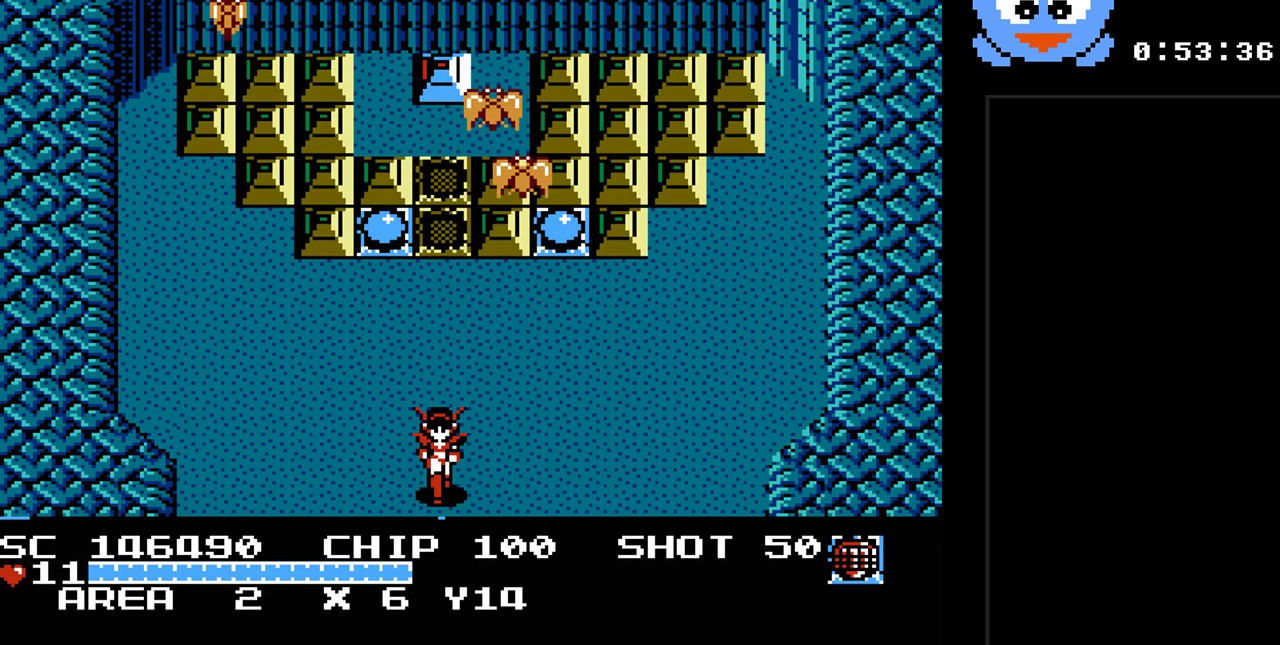
{"buttons": ["Y"], "events": [[500, "DPAD_DOWN", "up"]]}
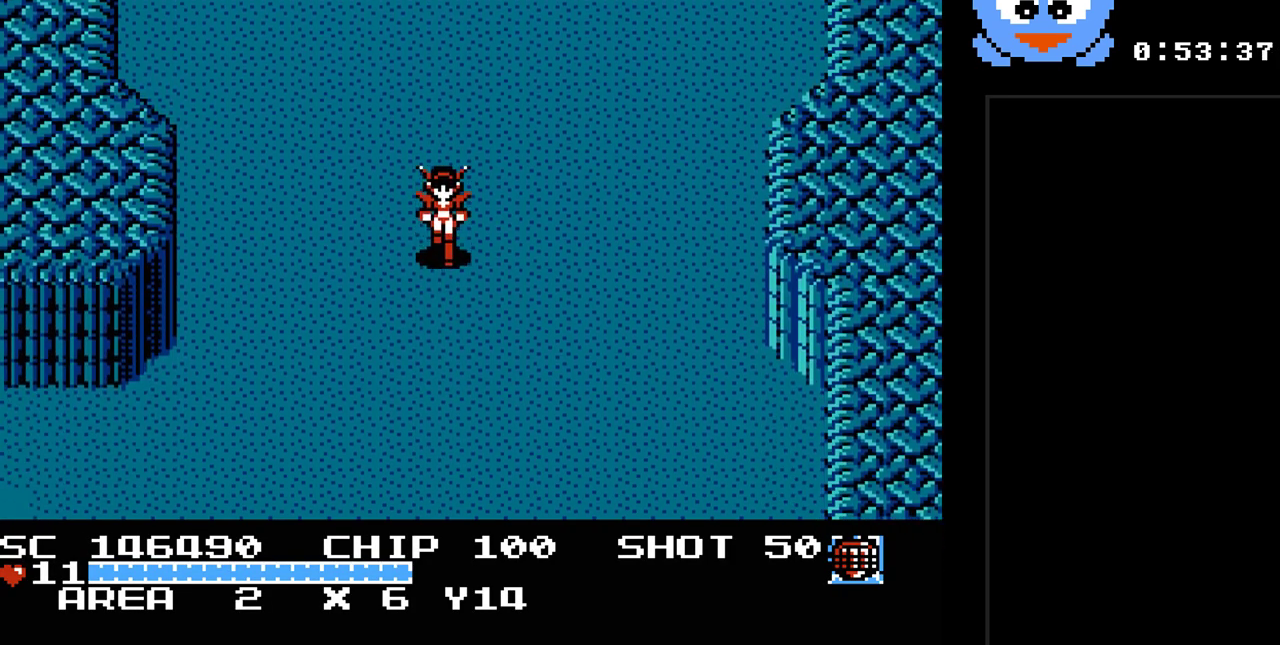
{"buttons": ["Y", "DPAD_DOWN"], "events": [[450, "DPAD_DOWN", "down"]]}
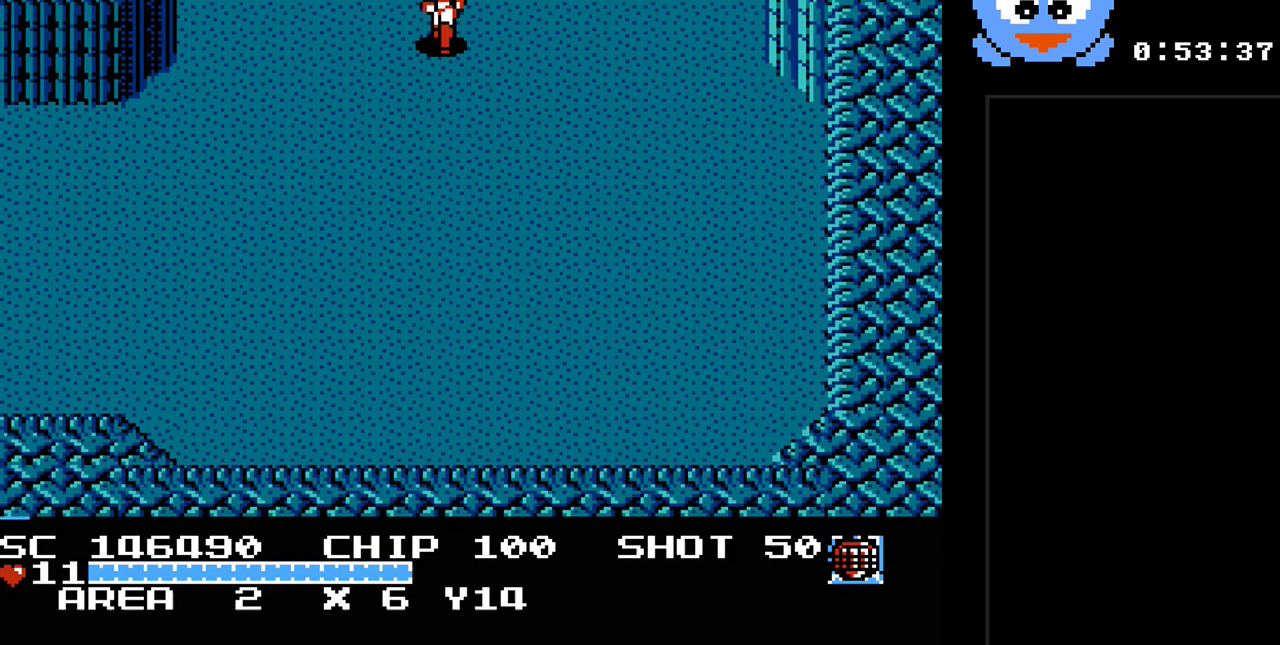
{"buttons": ["Y", "DPAD_DOWN"], "events": []}
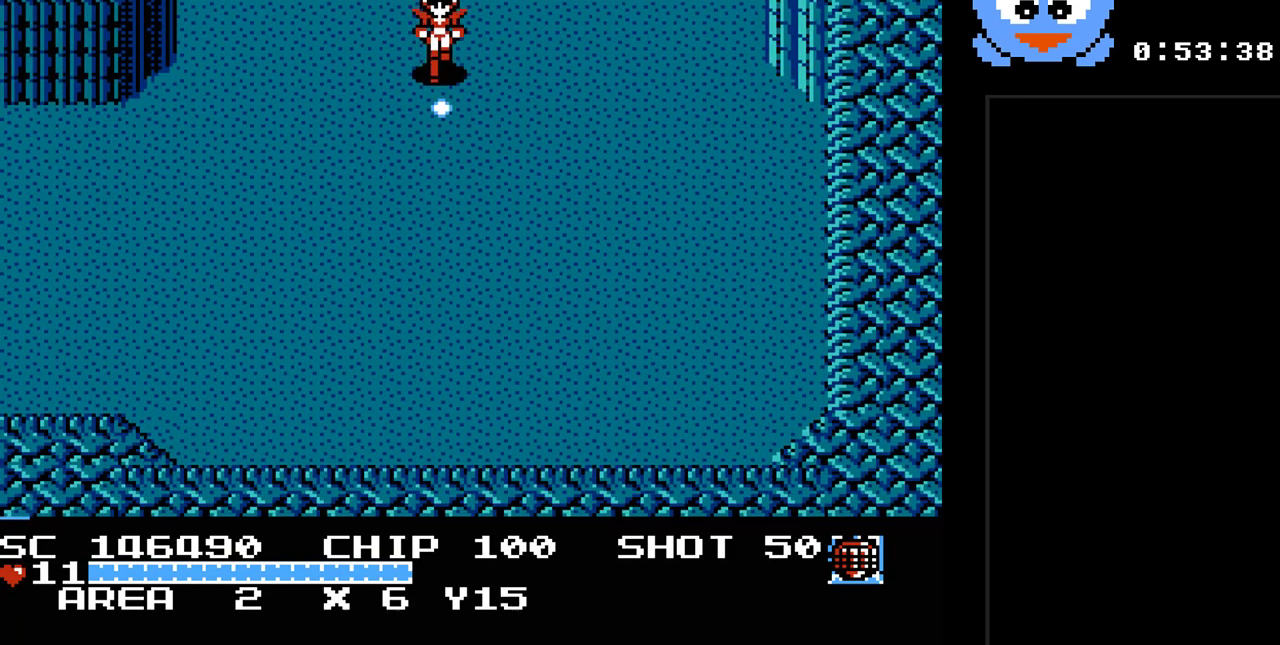
{"buttons": ["Y", "DPAD_DOWN", "DPAD_LEFT"], "events": [[217, "DPAD_LEFT", "down"], [350, "DPAD_DOWN", "up"], [383, "DPAD_DOWN", "down"]]}
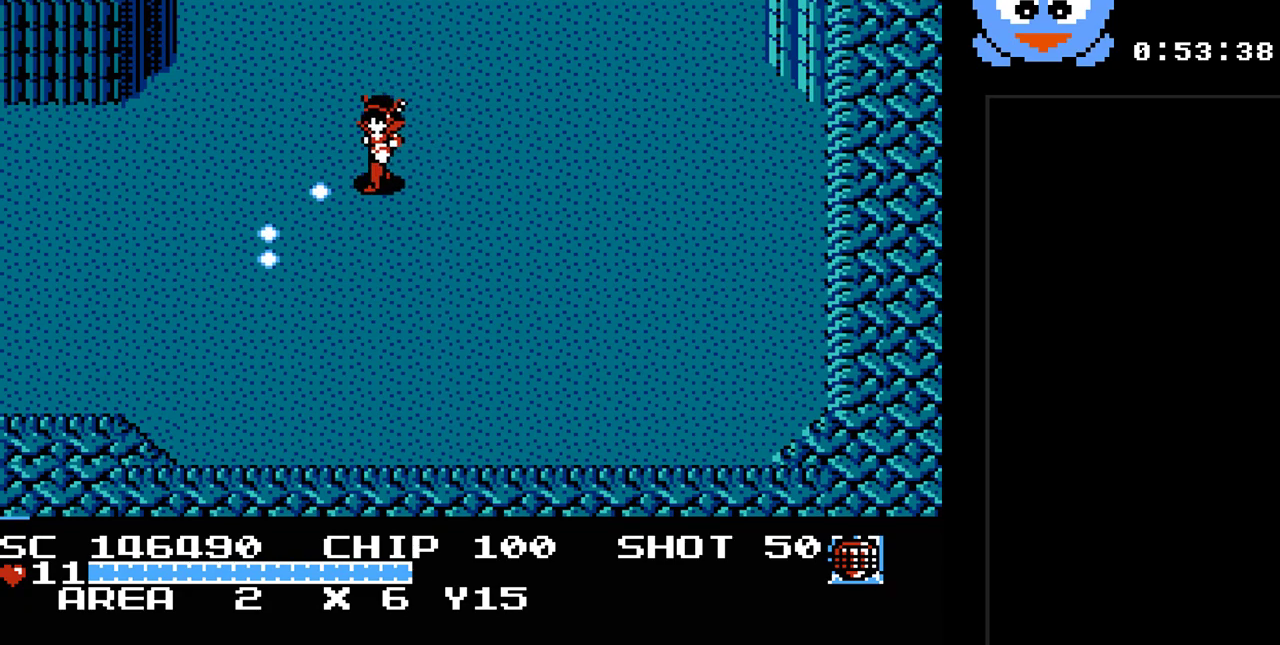
{"buttons": ["Y", "DPAD_UP", "DPAD_RIGHT"], "events": [[83, "DPAD_LEFT", "up"], [233, "DPAD_RIGHT", "down"], [267, "DPAD_DOWN", "up"], [367, "DPAD_UP", "down"]]}
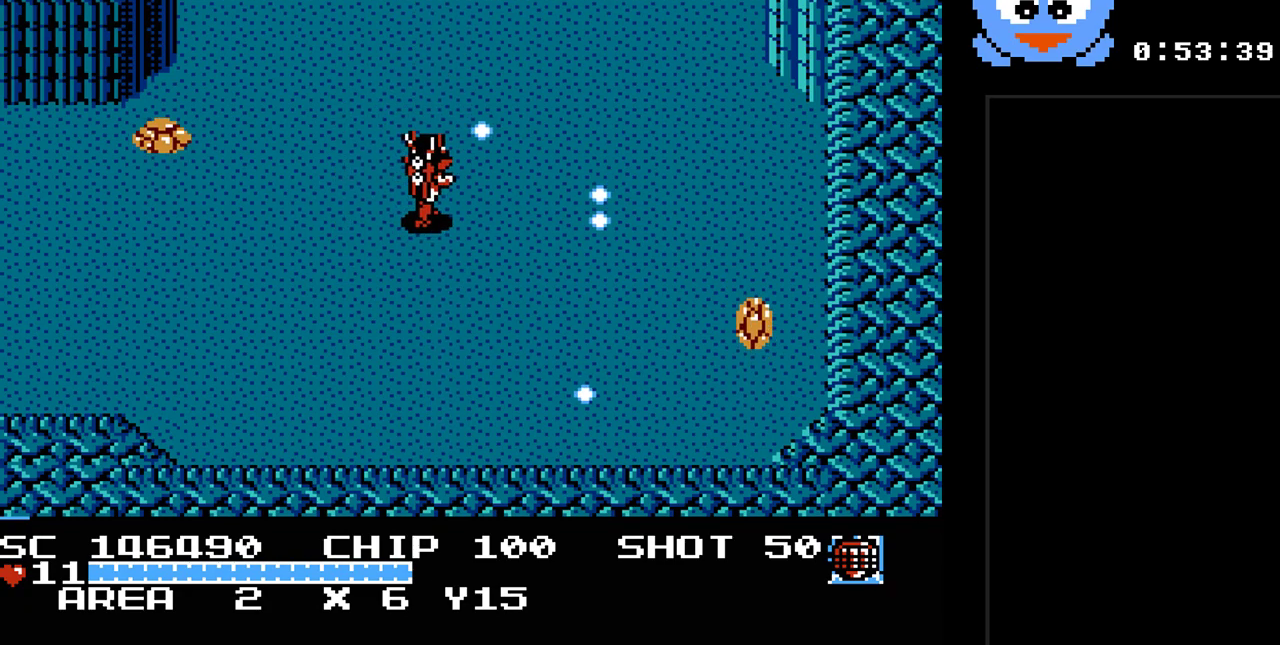
{"buttons": ["Y", "DPAD_RIGHT"], "events": [[150, "DPAD_UP", "up"]]}
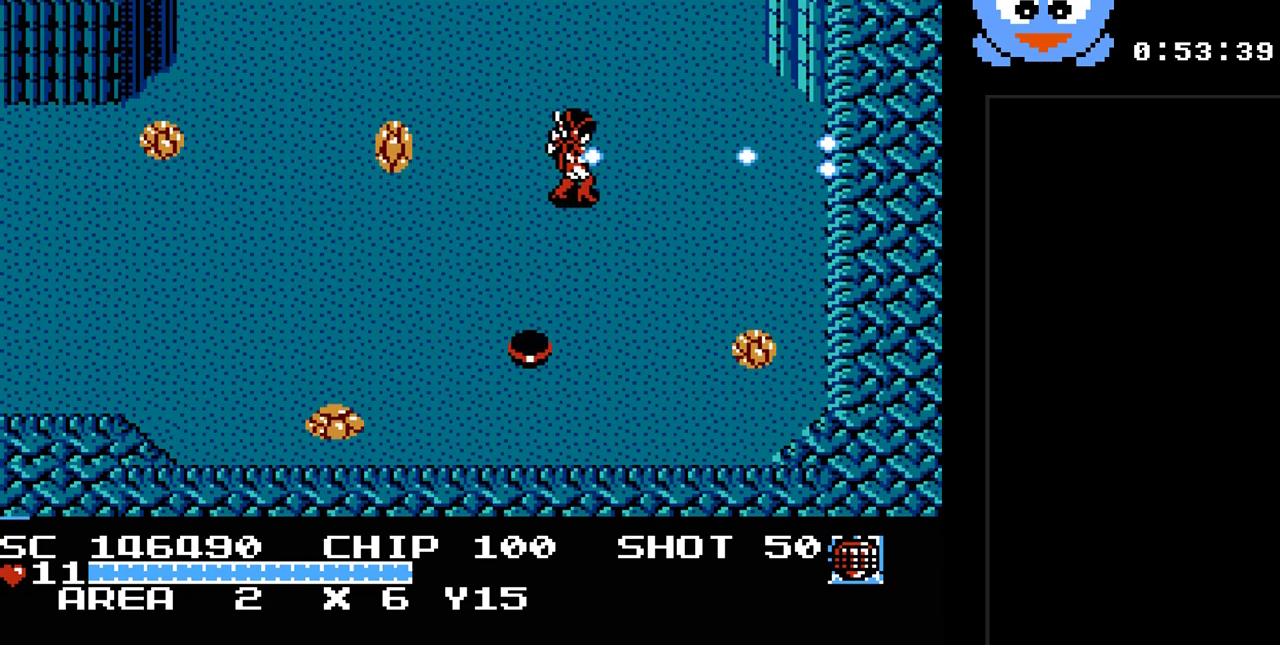
{"buttons": ["Y"], "events": [[67, "DPAD_RIGHT", "up"], [67, "DPAD_UP", "down"], [100, "DPAD_LEFT", "down"], [100, "DPAD_UP", "up"], [233, "DPAD_LEFT", "up"]]}
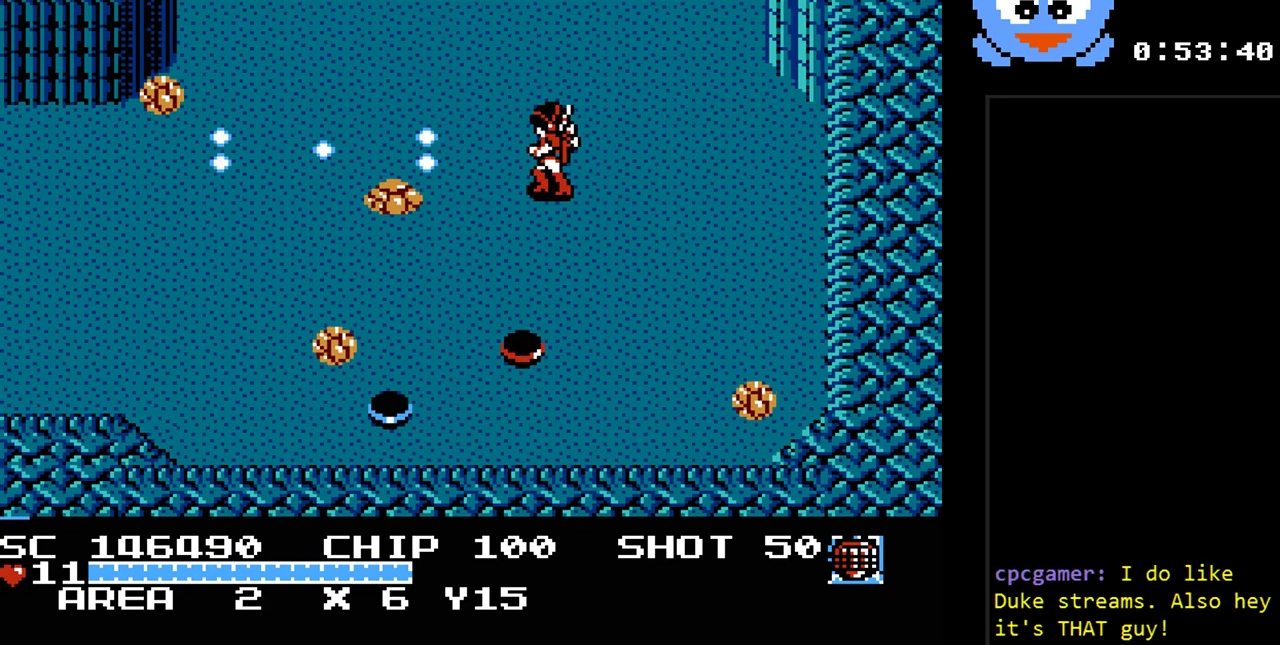
{"buttons": ["Y", "DPAD_RIGHT"], "events": [[467, "DPAD_RIGHT", "down"]]}
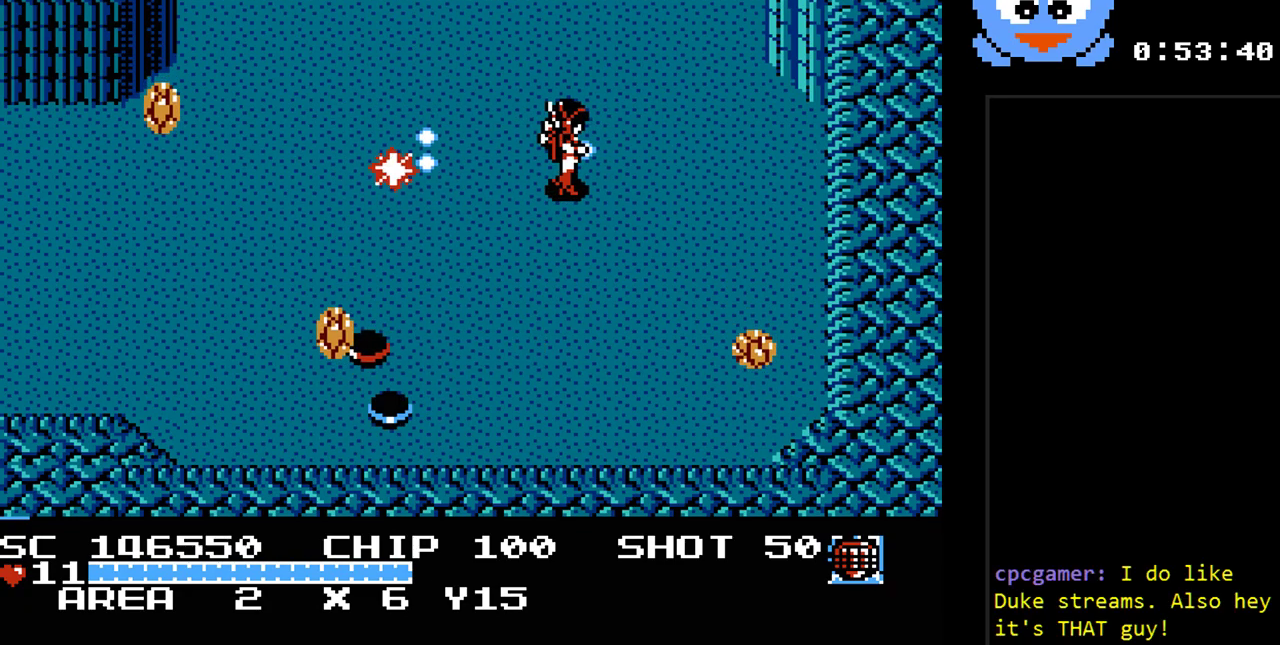
{"buttons": ["DPAD_UP", "DPAD_RIGHT"], "events": [[450, "Y", "up"], [500, "DPAD_UP", "down"]]}
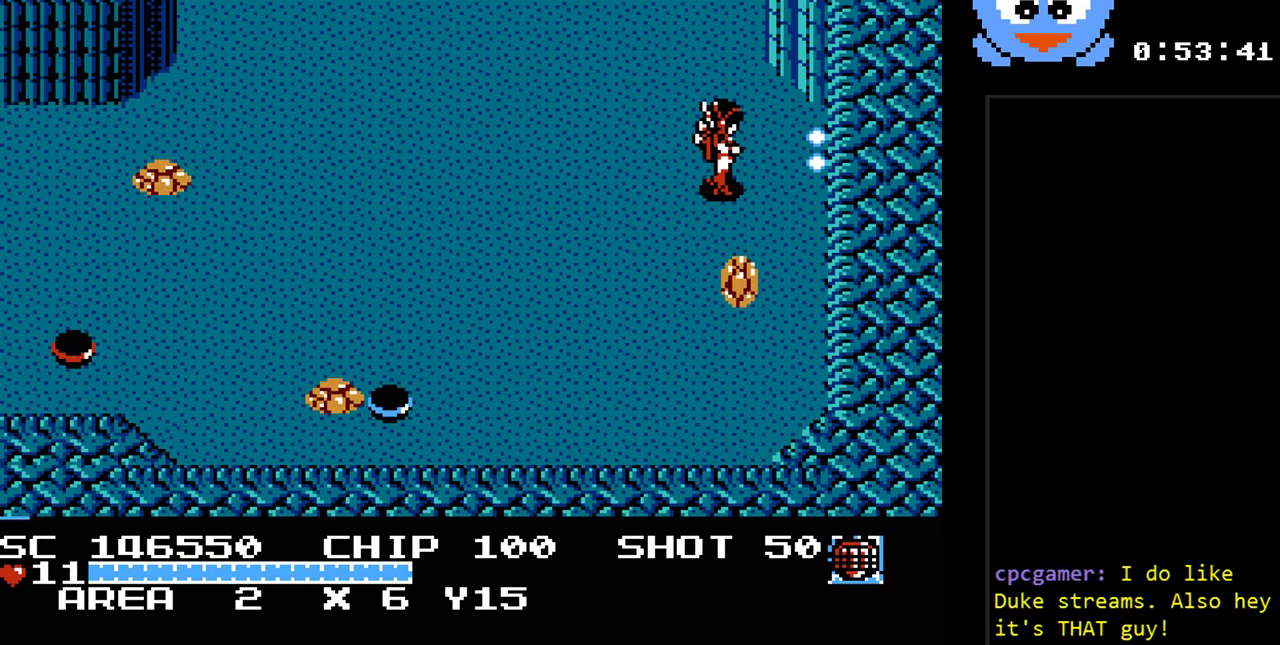
{"buttons": ["Y"], "events": [[33, "DPAD_RIGHT", "up"], [167, "DPAD_LEFT", "down"], [200, "DPAD_UP", "up"], [233, "DPAD_LEFT", "up"], [267, "DPAD_DOWN", "down"], [333, "Y", "down"], [367, "DPAD_DOWN", "up"]]}
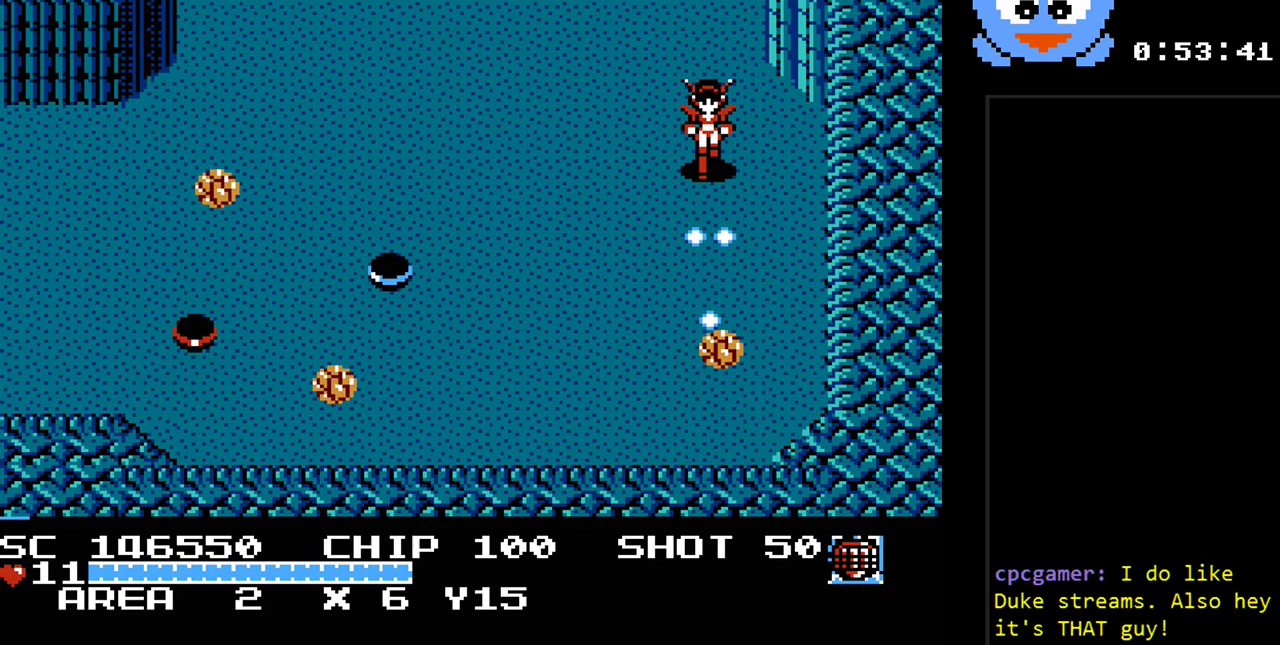
{"buttons": ["Y"], "events": []}
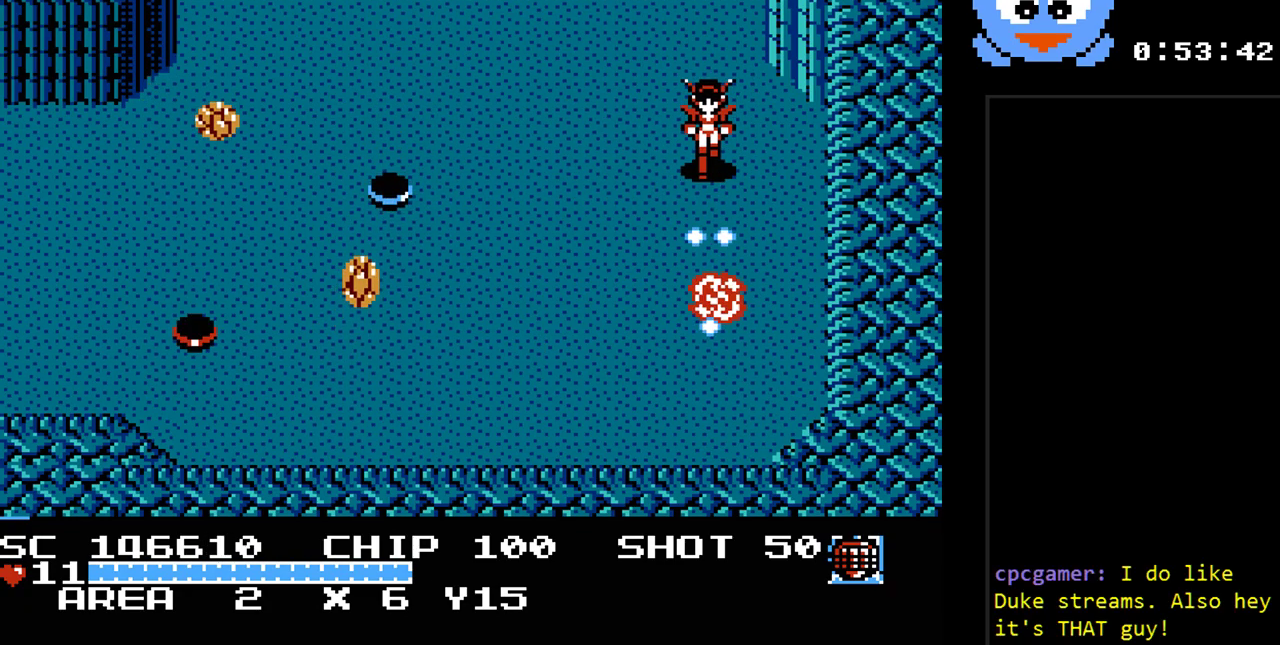
{"buttons": ["Y"], "events": []}
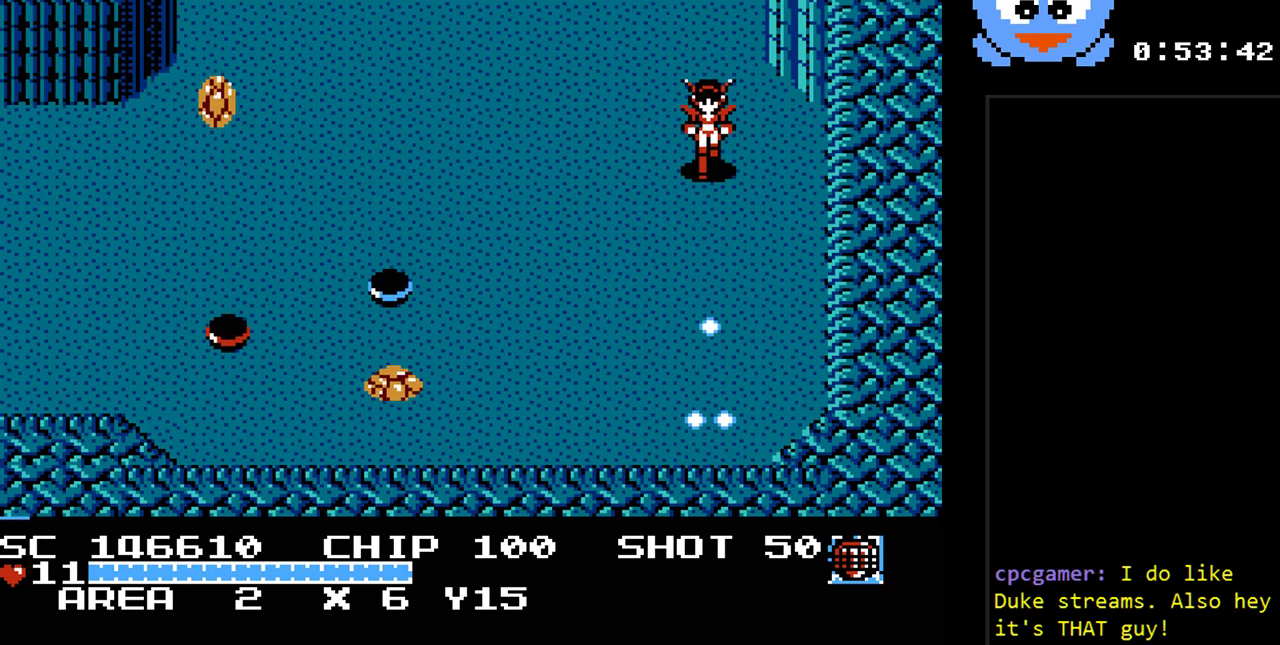
{"buttons": ["DPAD_DOWN"], "events": [[50, "Y", "up"], [133, "DPAD_DOWN", "down"]]}
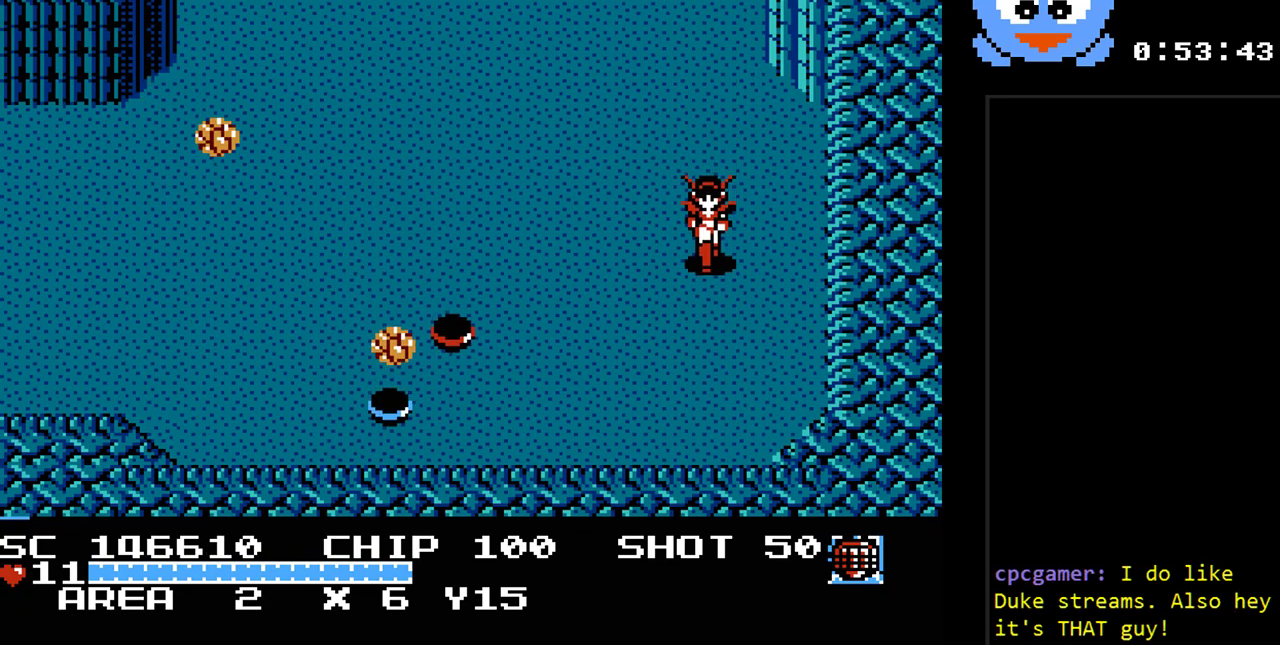
{"buttons": ["DPAD_UP", "DPAD_LEFT"], "events": [[183, "DPAD_DOWN", "up"], [183, "DPAD_RIGHT", "down"], [250, "DPAD_UP", "down"], [283, "DPAD_RIGHT", "up"], [467, "DPAD_LEFT", "down"]]}
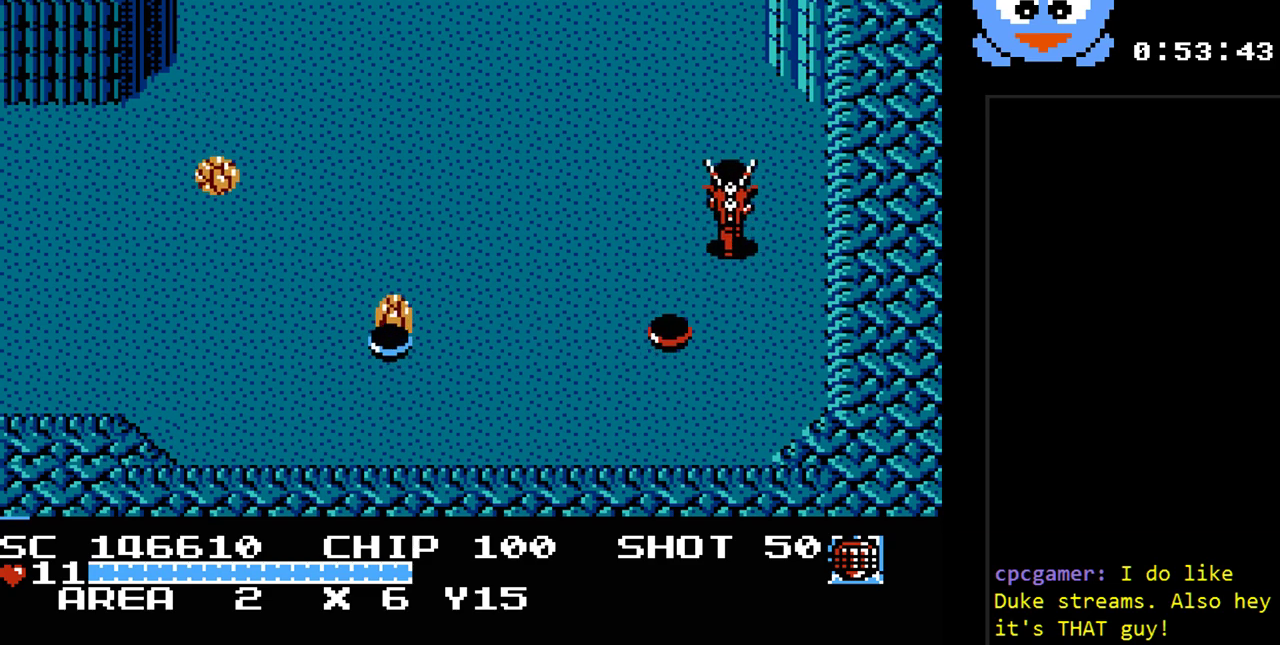
{"buttons": ["Y", "DPAD_LEFT"], "events": [[100, "DPAD_UP", "up"], [233, "Y", "down"]]}
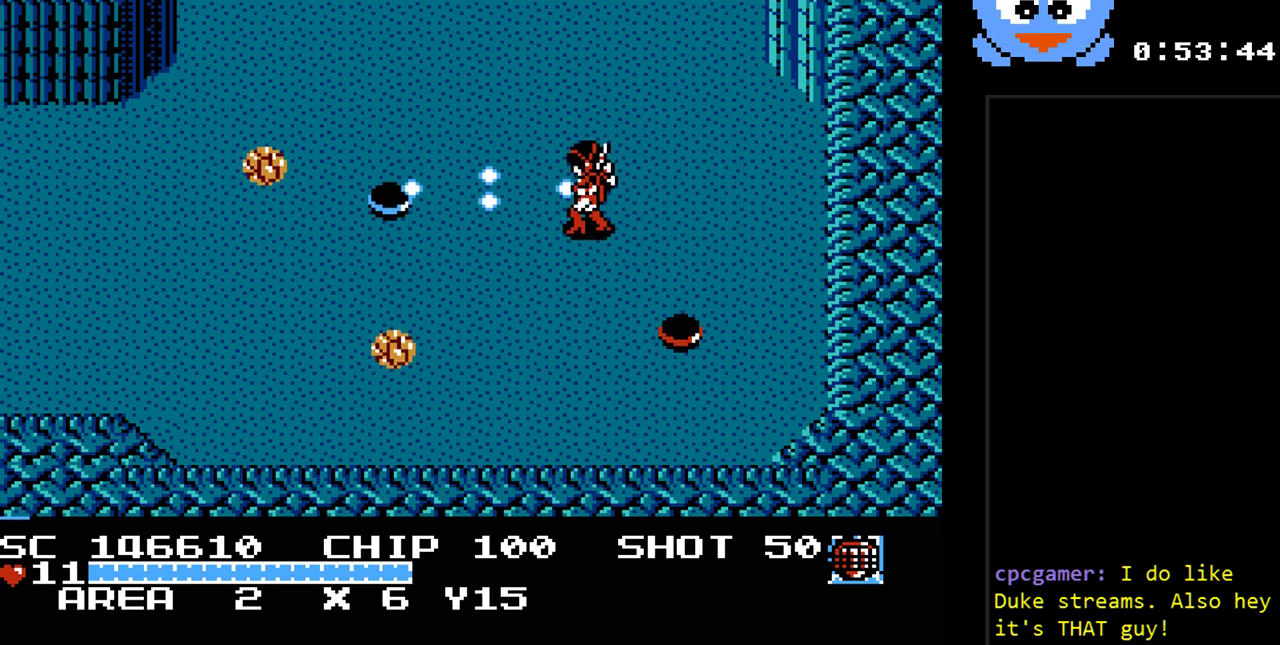
{"buttons": ["Y", "DPAD_DOWN", "DPAD_RIGHT"], "events": [[117, "DPAD_LEFT", "up"], [150, "DPAD_UP", "down"], [167, "DPAD_UP", "up"], [200, "DPAD_RIGHT", "down"], [467, "DPAD_DOWN", "down"]]}